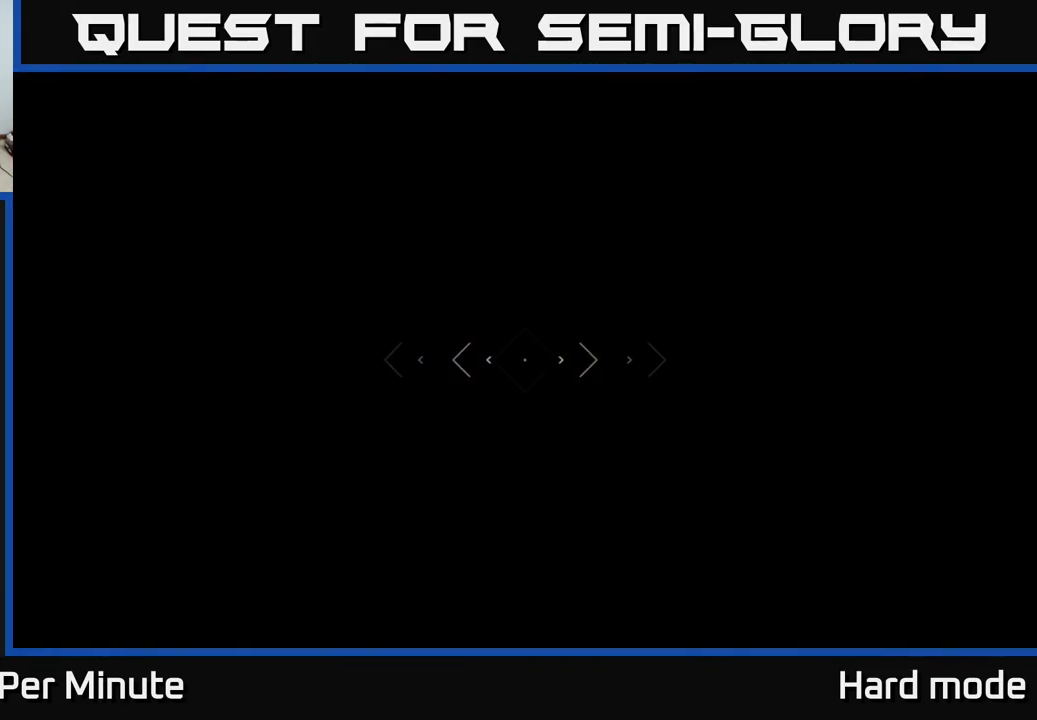
Gameplay with a controller (Xbox layout); each line is a JSON object with the inputs held at the frame after it. "events" lists button and stick changes between this image and that frame as [ms after this image, input, new state], when the widget could be followed in between.
{"buttons": ["L1"], "left_stick": "up", "right_stick": "center", "events": []}
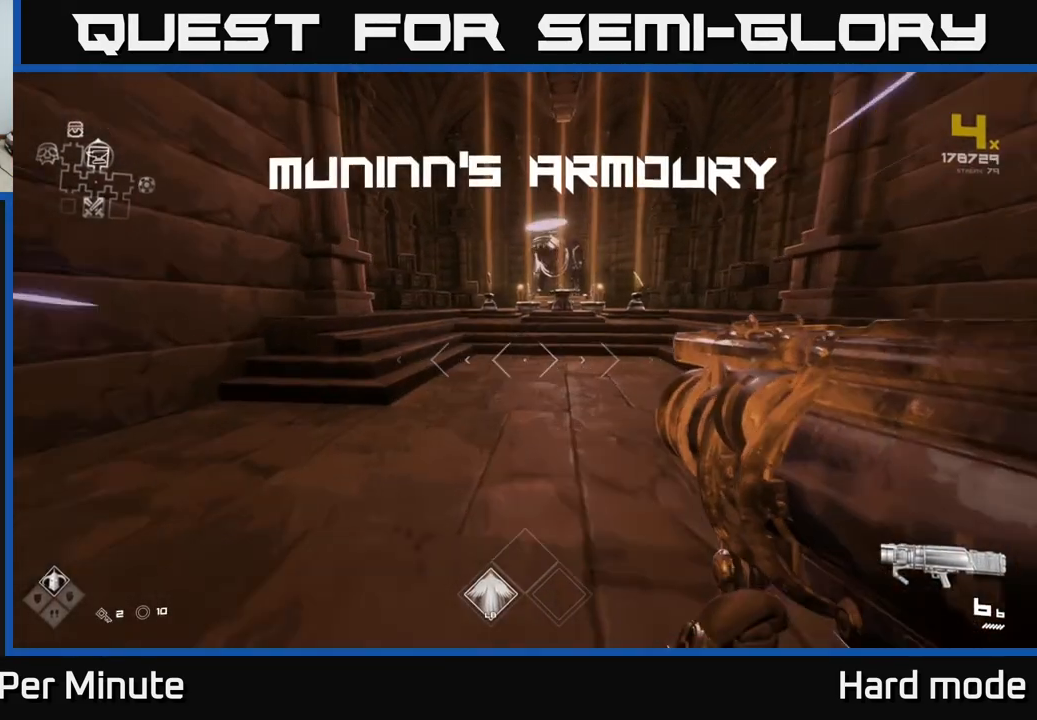
{"buttons": ["L1"], "left_stick": "up", "right_stick": "center", "events": [[150, "right_stick", "right"], [233, "right_stick", "center"]]}
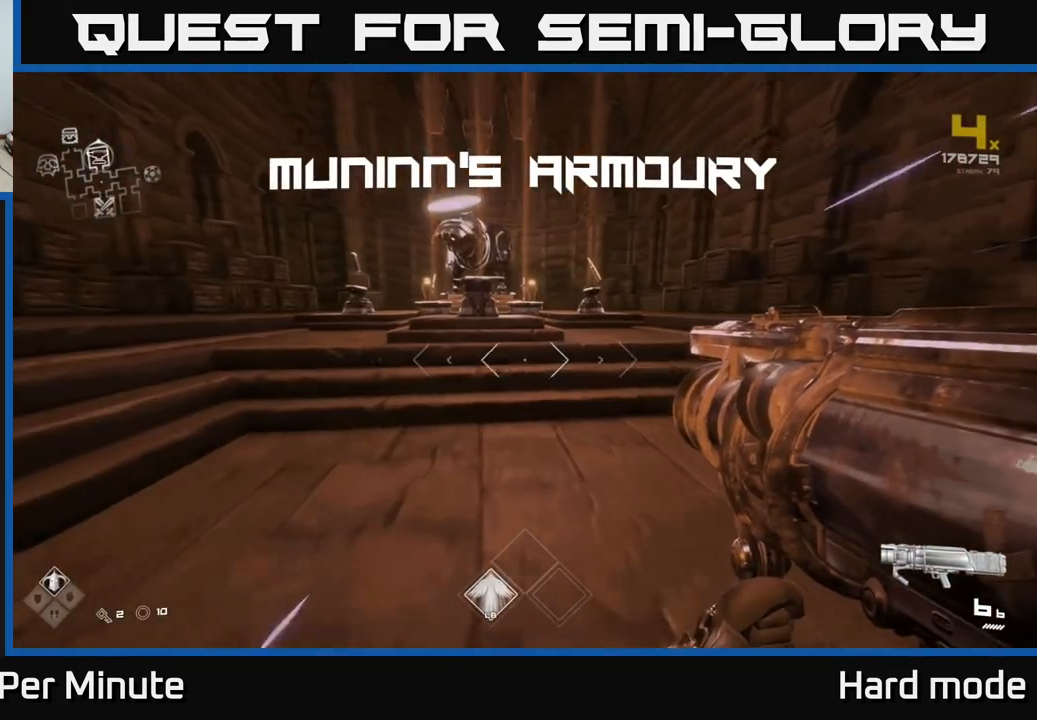
{"buttons": [], "left_stick": "up-right", "right_stick": "center", "events": [[400, "left_stick", "up-right"], [483, "L1", "up"]]}
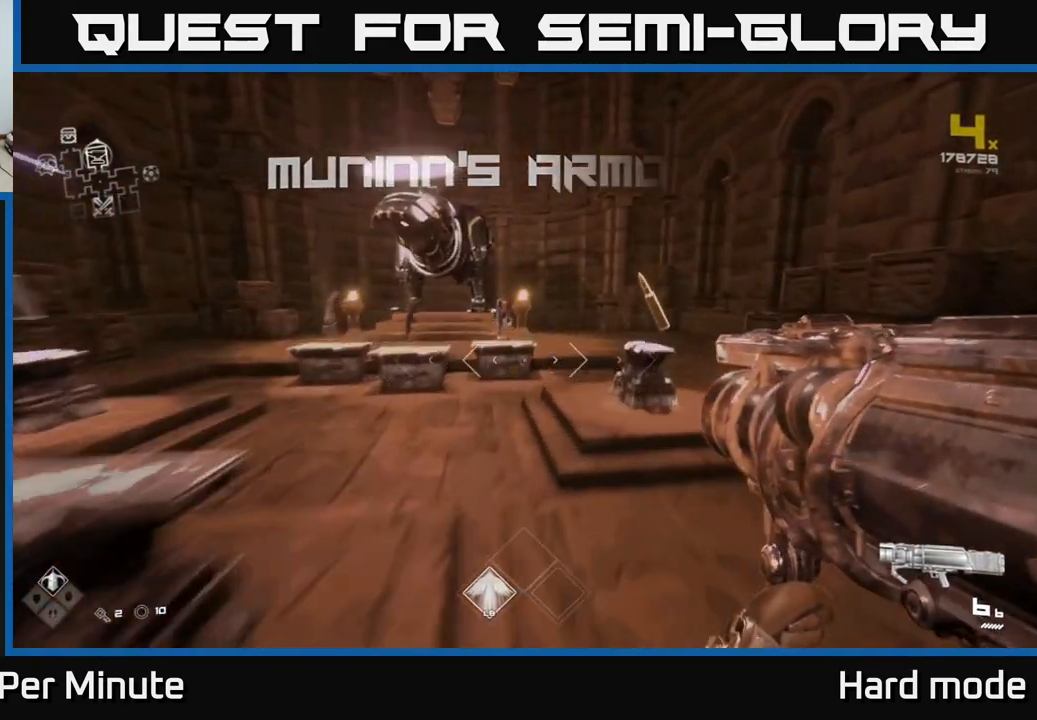
{"buttons": [], "left_stick": "center", "right_stick": "center", "events": [[400, "left_stick", "center"], [417, "X", "down"], [500, "X", "up"]]}
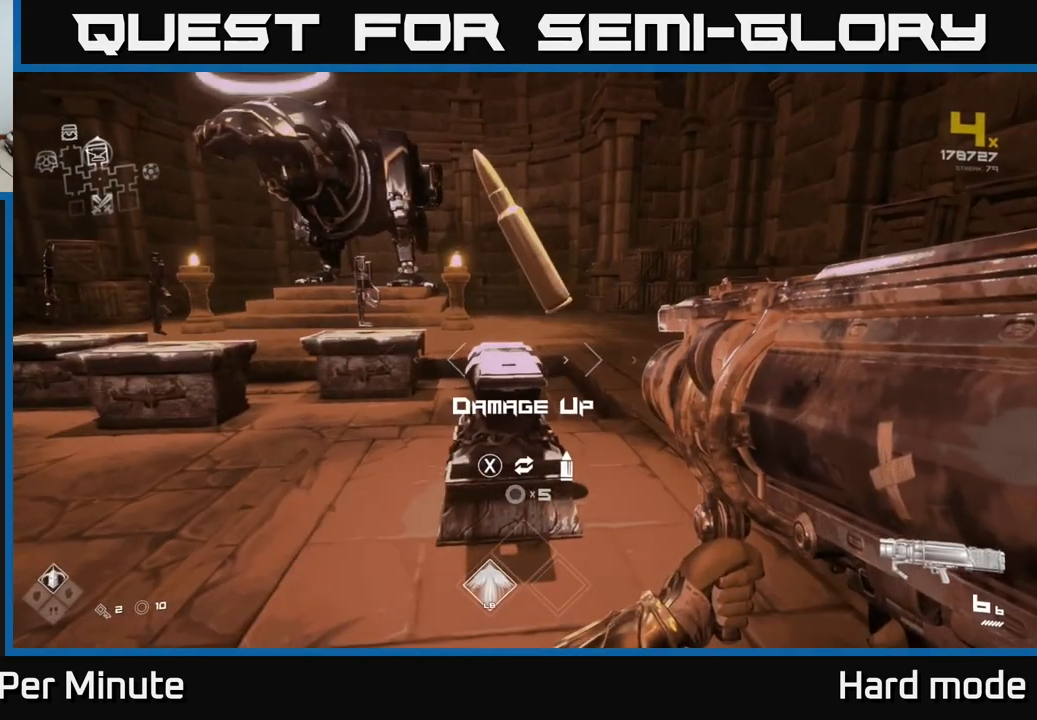
{"buttons": [], "left_stick": "left", "right_stick": "left", "events": [[67, "left_stick", "left"], [183, "left_stick", "center"], [217, "X", "down"], [300, "X", "up"], [383, "left_stick", "left"], [433, "right_stick", "left"]]}
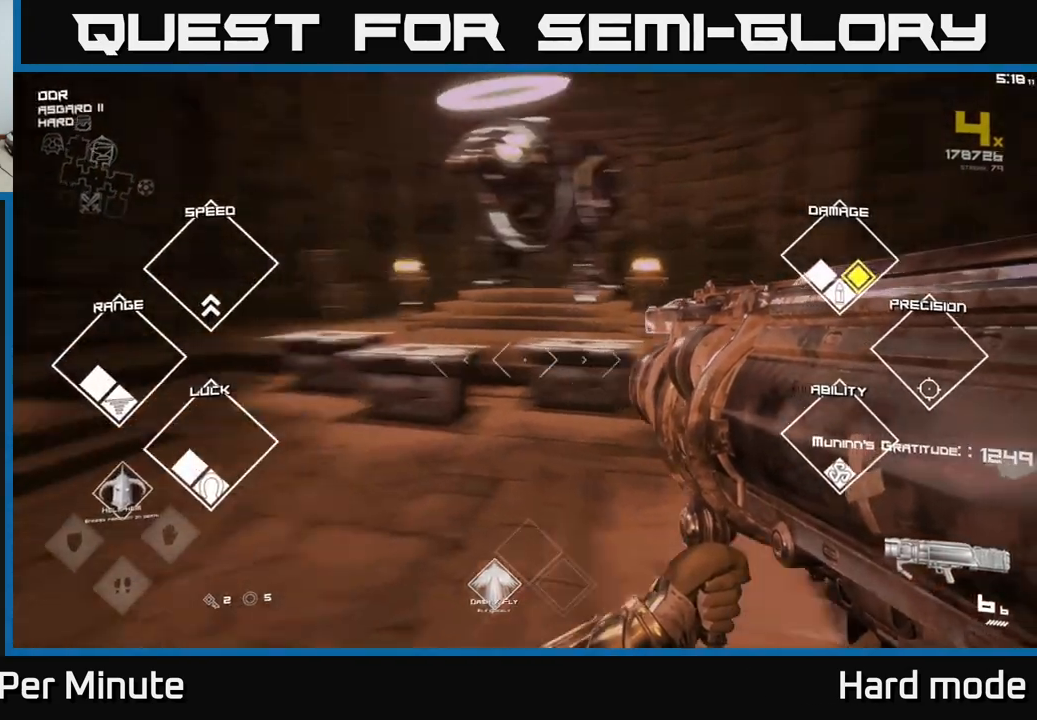
{"buttons": [], "left_stick": "up", "right_stick": "center", "events": [[167, "left_stick", "up-left"], [250, "right_stick", "center"], [467, "left_stick", "up"]]}
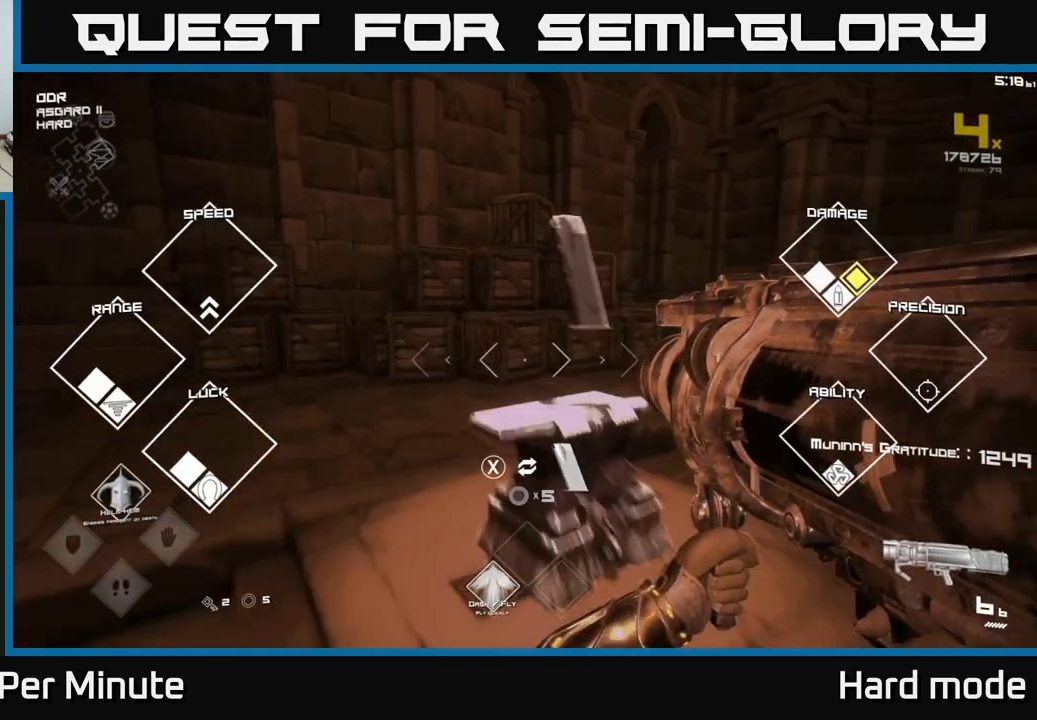
{"buttons": ["R1"], "left_stick": "left", "right_stick": "left", "events": [[150, "X", "down"], [167, "left_stick", "center"], [233, "X", "up"], [300, "left_stick", "left"], [417, "right_stick", "left"], [483, "R1", "down"]]}
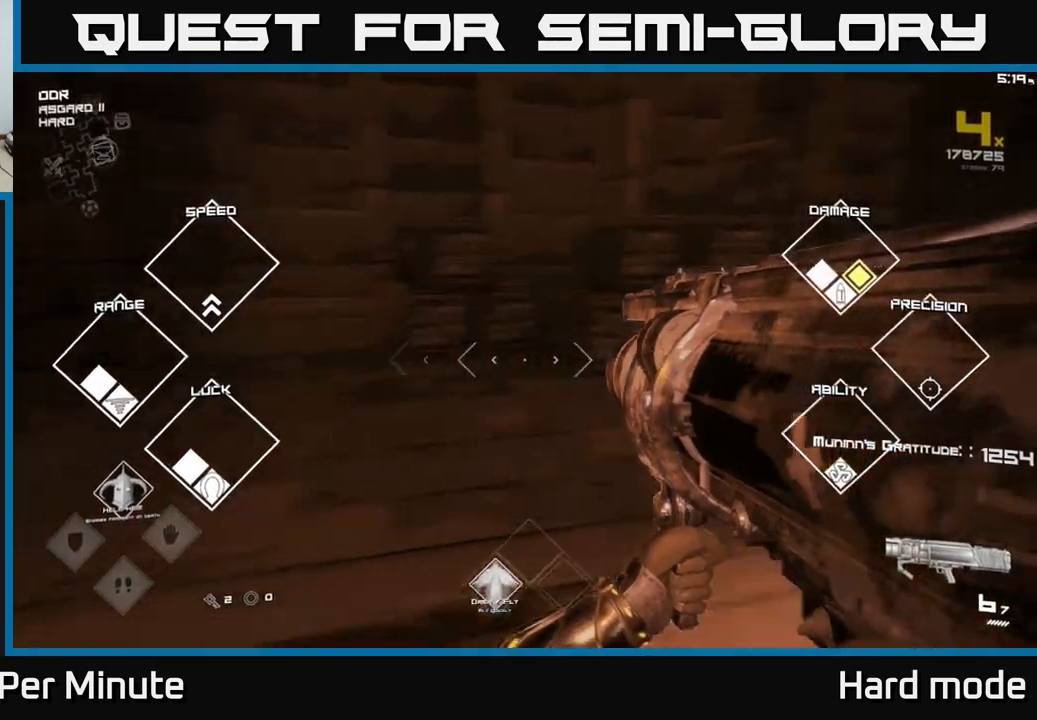
{"buttons": [], "left_stick": "up", "right_stick": "left", "events": [[100, "R1", "up"], [150, "left_stick", "up-left"], [283, "R1", "down"], [283, "left_stick", "up"], [467, "R1", "up"]]}
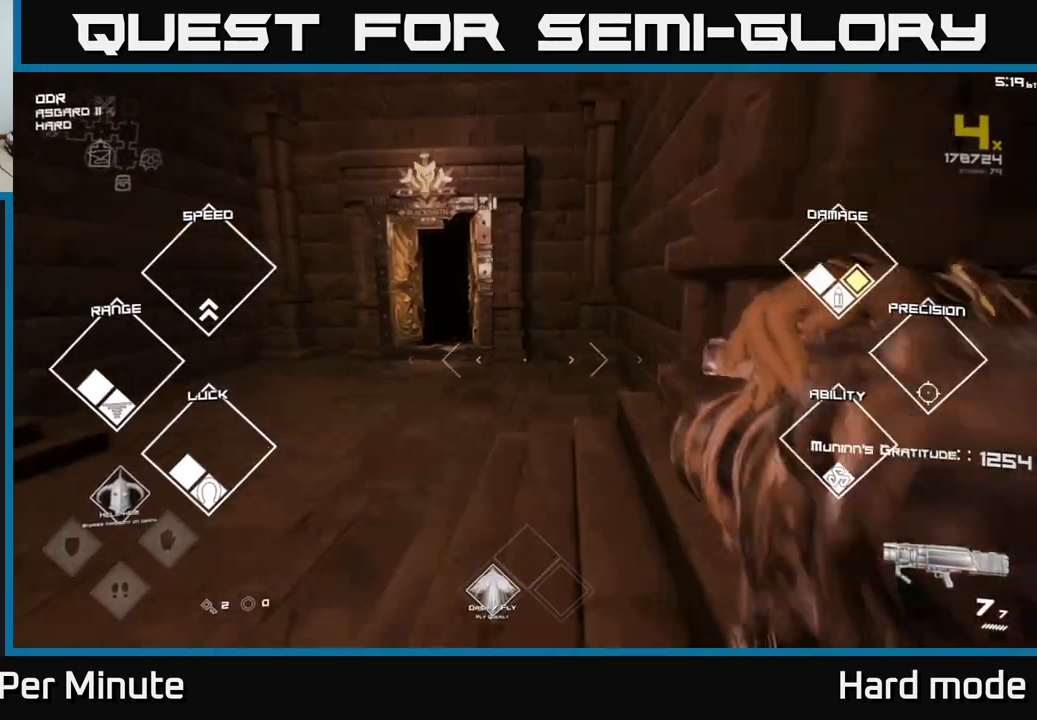
{"buttons": ["L1"], "left_stick": "up-left", "right_stick": "left", "events": [[17, "right_stick", "center"], [200, "L1", "down"], [400, "left_stick", "up-left"], [417, "right_stick", "left"]]}
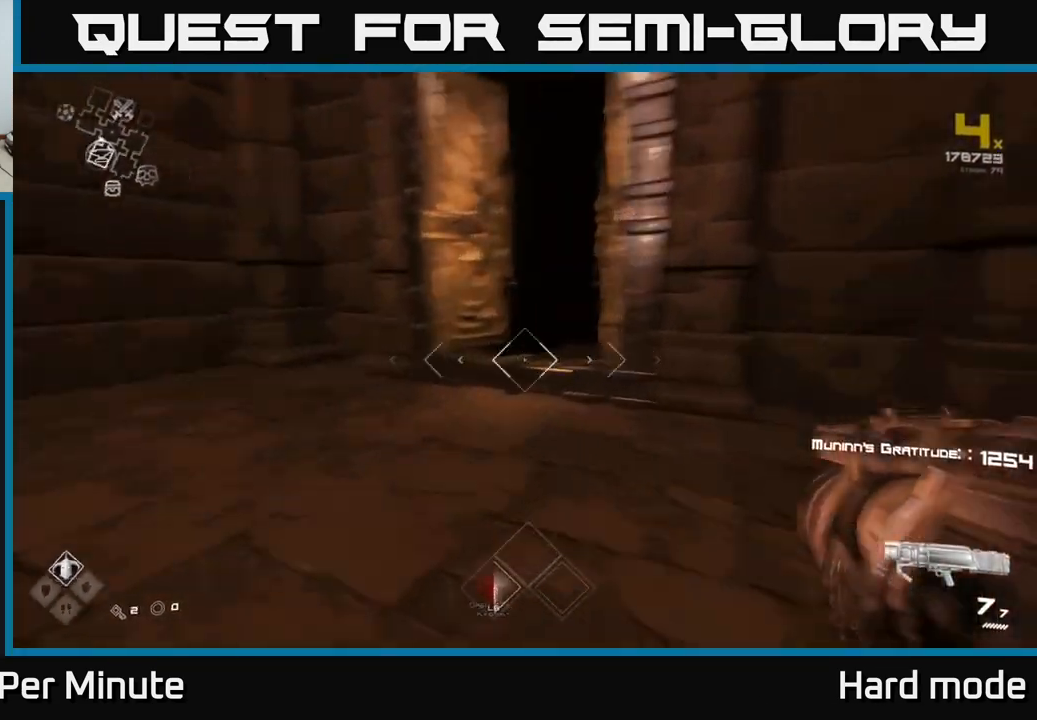
{"buttons": ["L1"], "left_stick": "up", "right_stick": "center", "events": [[33, "right_stick", "center"], [167, "left_stick", "up"], [283, "right_stick", "right"], [400, "right_stick", "center"]]}
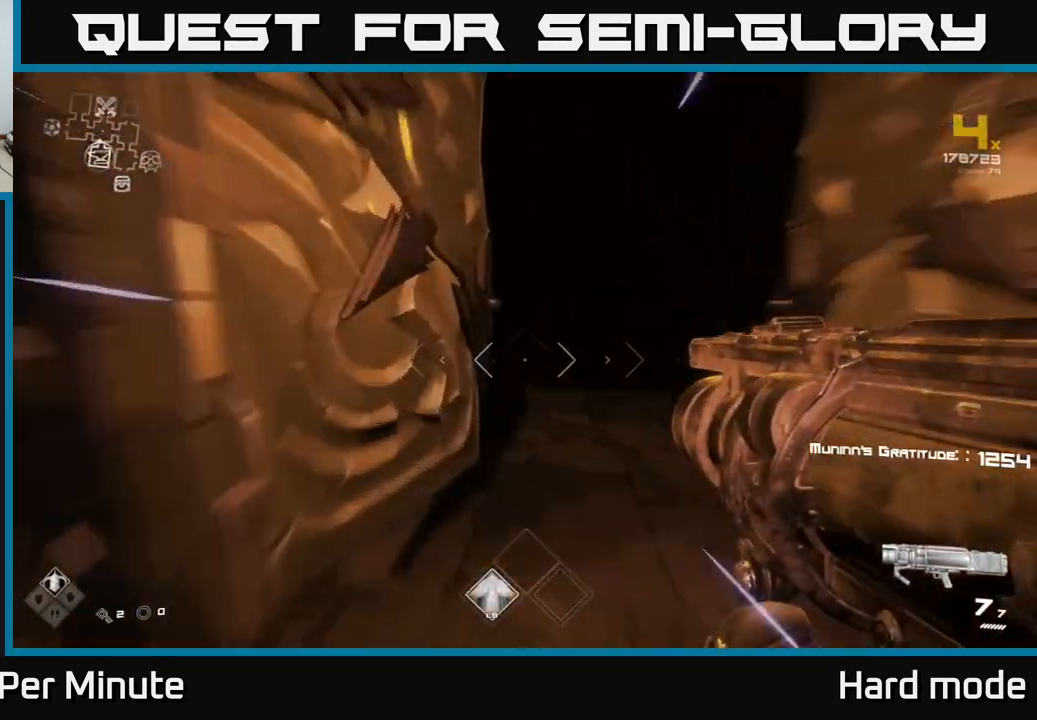
{"buttons": ["L1"], "left_stick": "up", "right_stick": "center", "events": []}
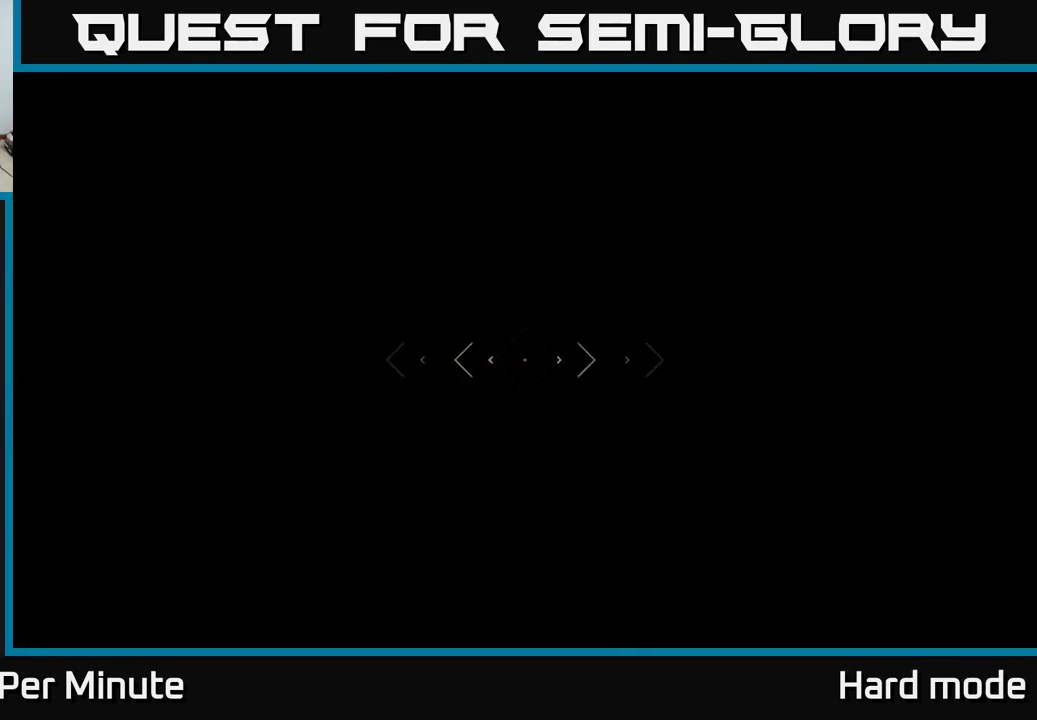
{"buttons": ["L1"], "left_stick": "up", "right_stick": "center", "events": []}
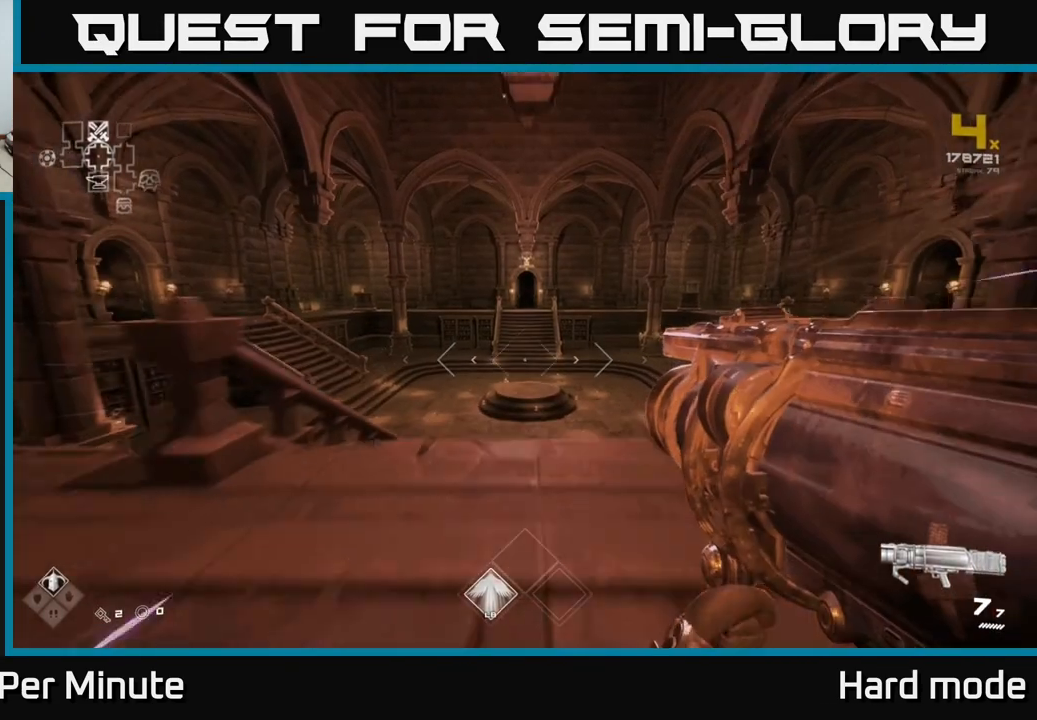
{"buttons": [], "left_stick": "up", "right_stick": "right", "events": [[250, "L1", "up"], [283, "A", "down"], [367, "A", "up"], [483, "right_stick", "right"]]}
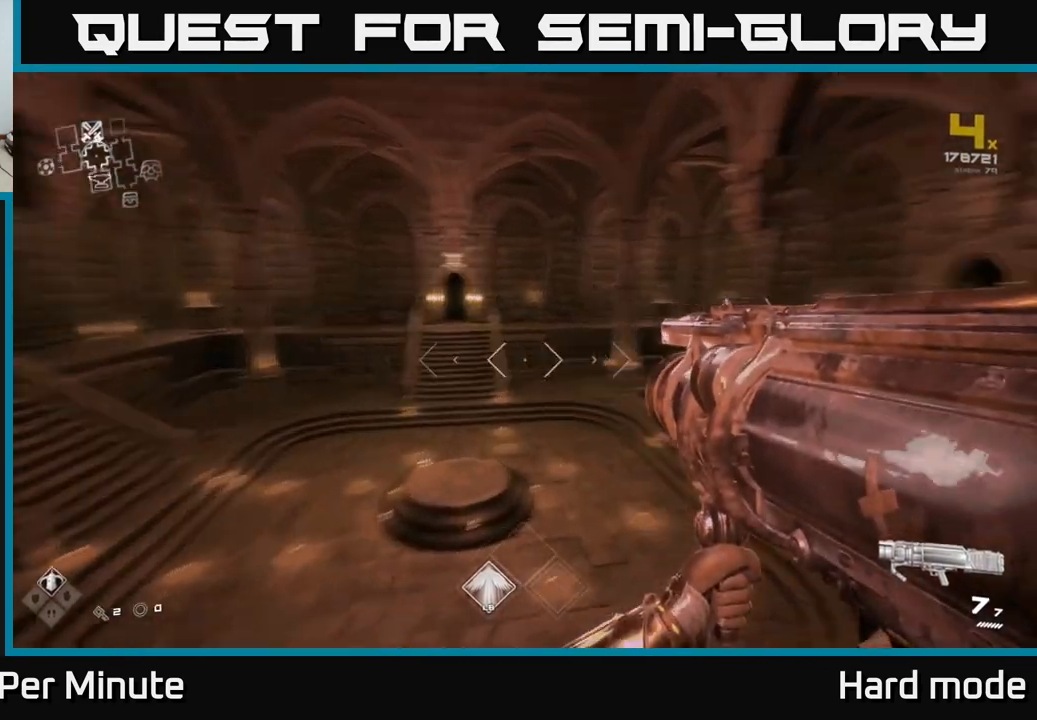
{"buttons": [], "left_stick": "up", "right_stick": "center", "events": [[150, "L1", "down"], [283, "right_stick", "center"], [433, "L1", "up"]]}
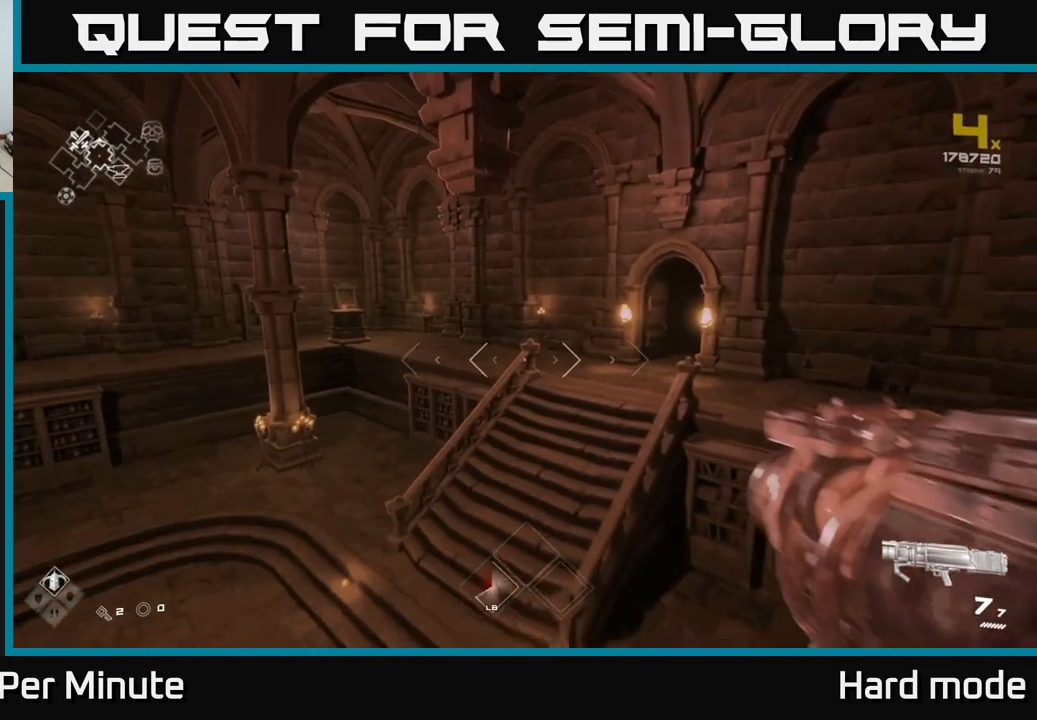
{"buttons": ["L1"], "left_stick": "up", "right_stick": "center", "events": [[17, "A", "down"], [100, "A", "up"], [217, "right_stick", "right"], [317, "L1", "down"], [367, "right_stick", "center"]]}
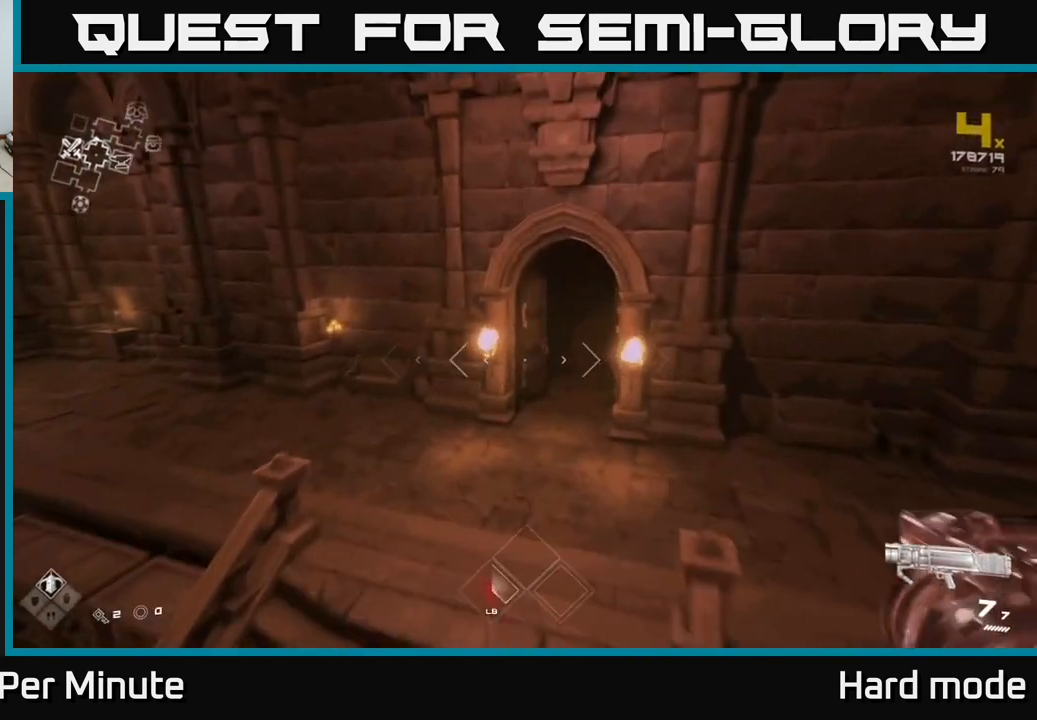
{"buttons": ["L1"], "left_stick": "up", "right_stick": "center", "events": [[83, "L1", "up"], [217, "right_stick", "right"], [350, "right_stick", "center"], [467, "L1", "down"]]}
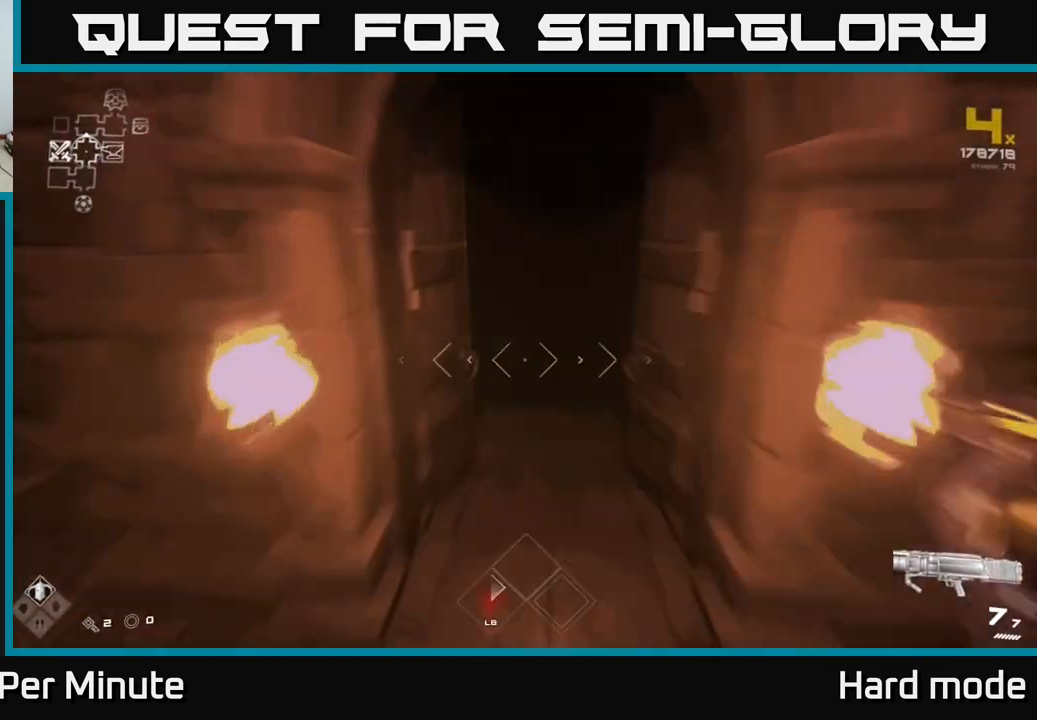
{"buttons": ["L1"], "left_stick": "up", "right_stick": "center", "events": []}
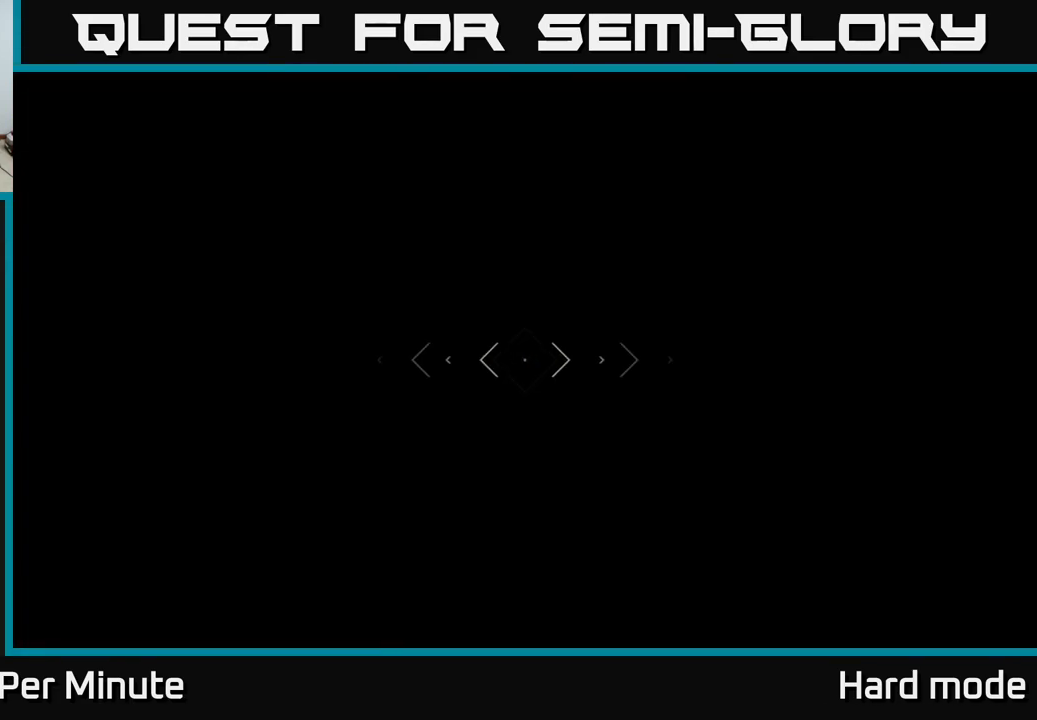
{"buttons": ["L1"], "left_stick": "up", "right_stick": "center", "events": []}
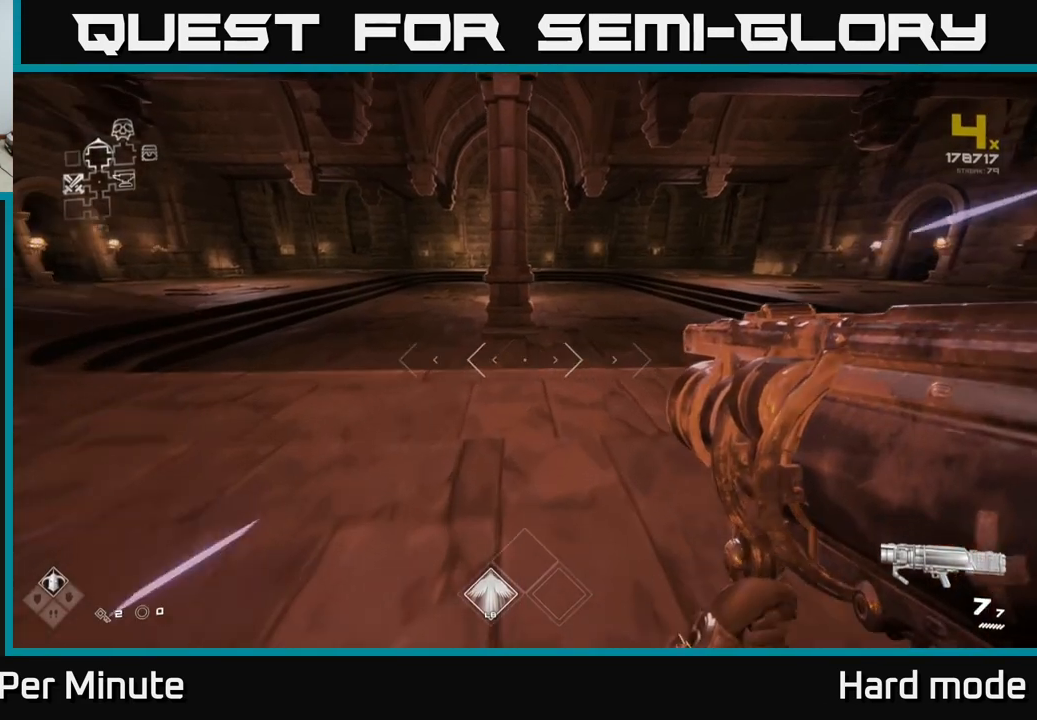
{"buttons": ["L1"], "left_stick": "up", "right_stick": "right", "events": [[67, "right_stick", "right"], [233, "right_stick", "center"], [450, "right_stick", "right"]]}
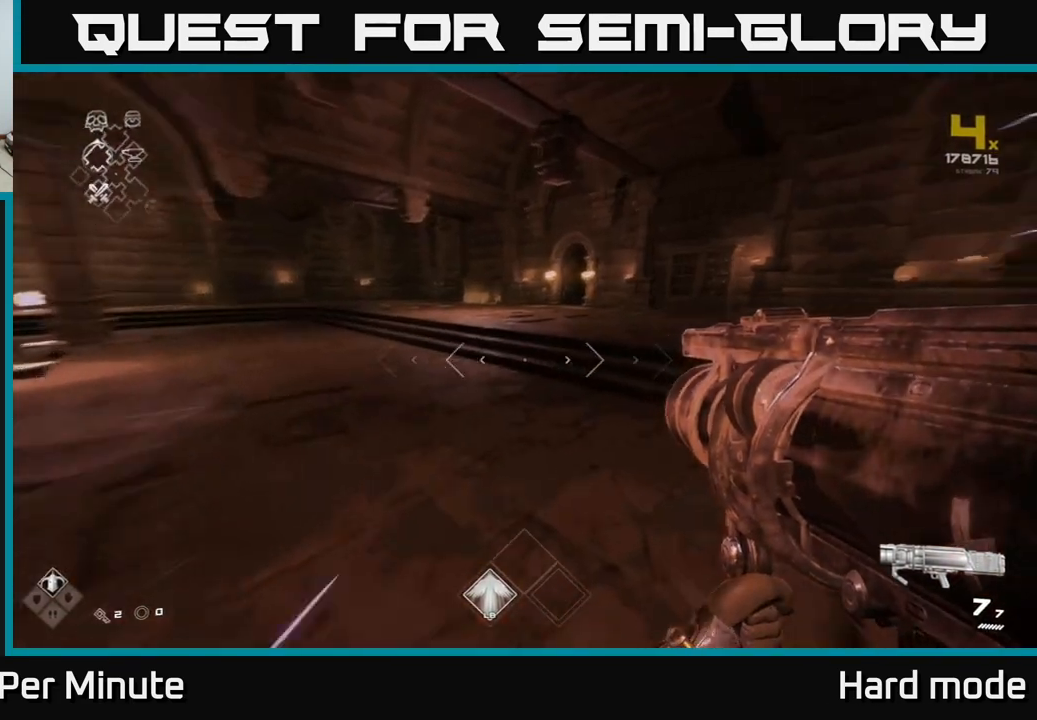
{"buttons": ["L1"], "left_stick": "up", "right_stick": "center", "events": [[67, "right_stick", "center"]]}
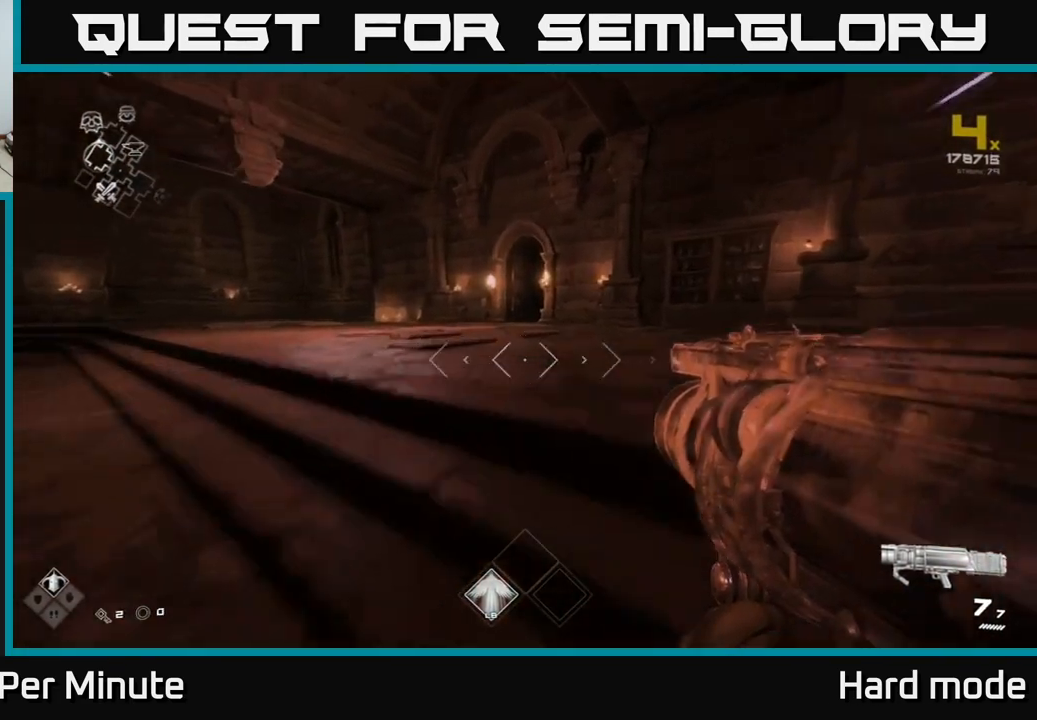
{"buttons": ["L1"], "left_stick": "up", "right_stick": "center", "events": []}
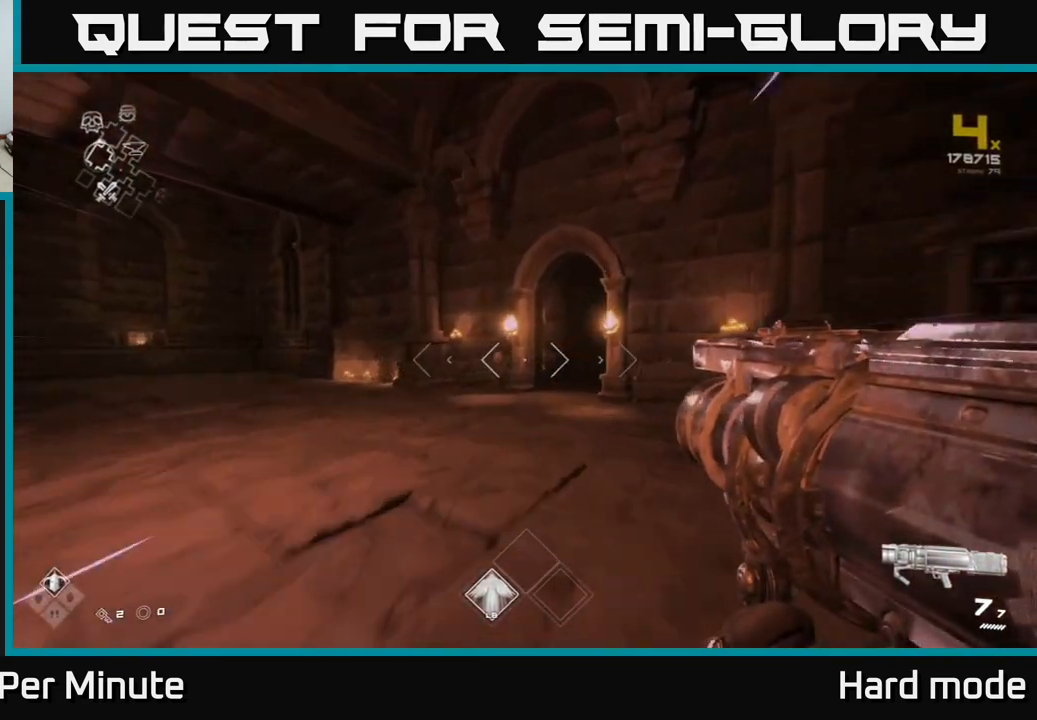
{"buttons": ["L1"], "left_stick": "up", "right_stick": "center", "events": []}
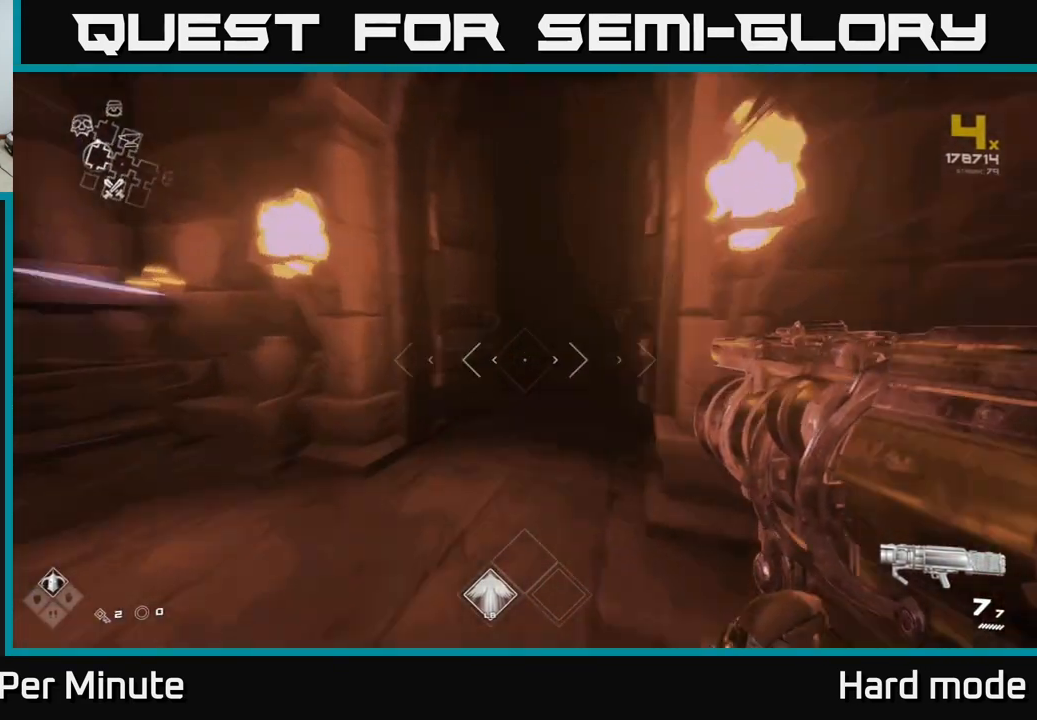
{"buttons": ["L1"], "left_stick": "up", "right_stick": "center", "events": [[283, "right_stick", "right"], [417, "right_stick", "center"]]}
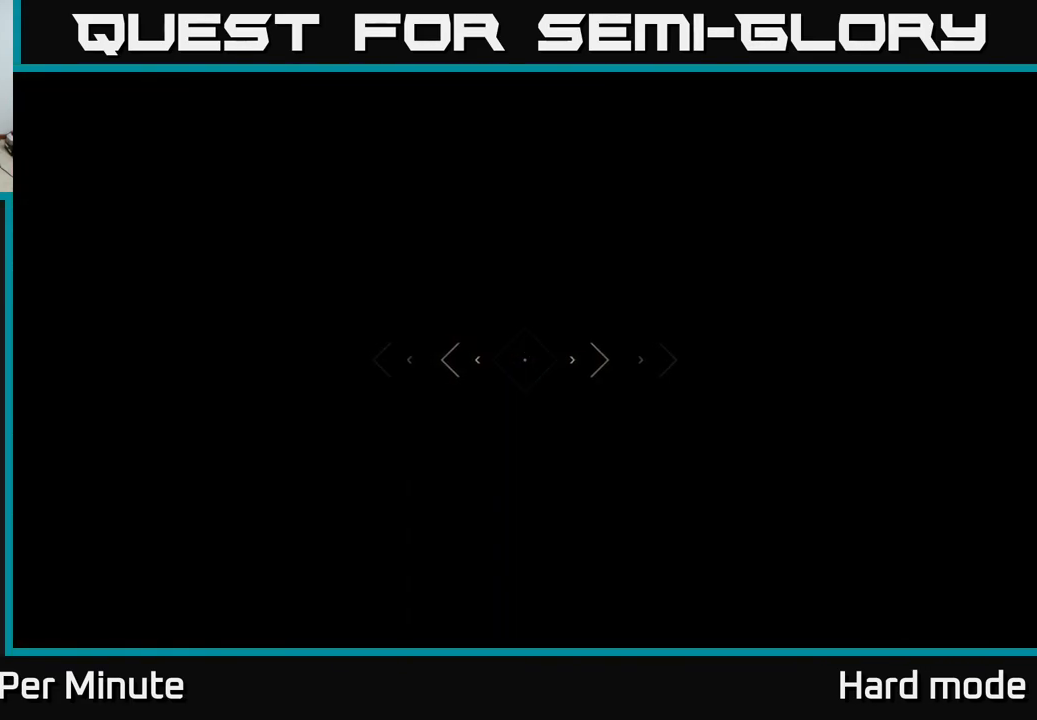
{"buttons": ["L1"], "left_stick": "up", "right_stick": "center", "events": []}
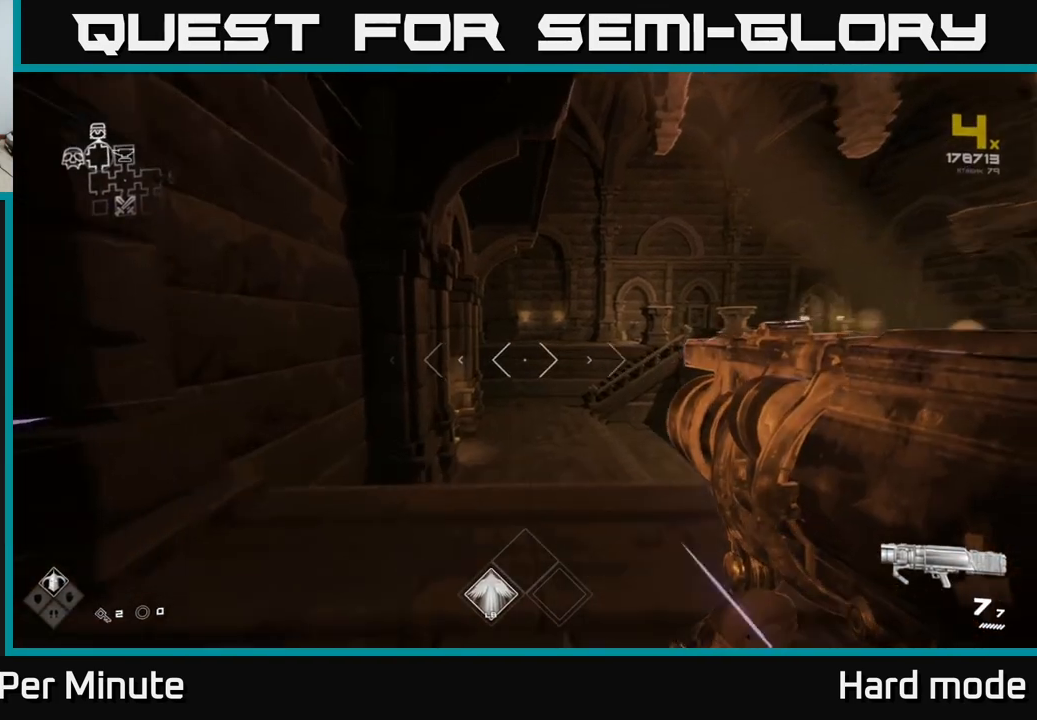
{"buttons": [], "left_stick": "up-right", "right_stick": "down-right", "events": [[217, "A", "down"], [267, "L1", "up"], [317, "left_stick", "up-right"], [333, "A", "up"], [483, "right_stick", "down-right"]]}
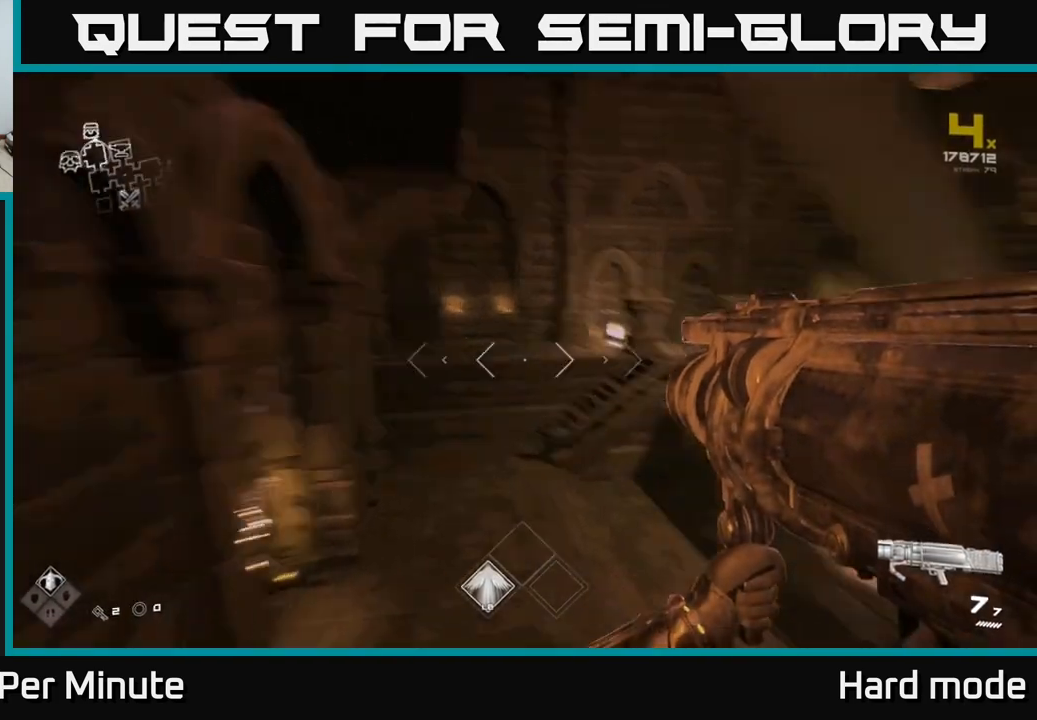
{"buttons": ["A"], "left_stick": "up", "right_stick": "center", "events": [[17, "right_stick", "right"], [100, "left_stick", "up"], [167, "right_stick", "center"], [200, "L1", "down"], [350, "L1", "up"], [483, "A", "down"]]}
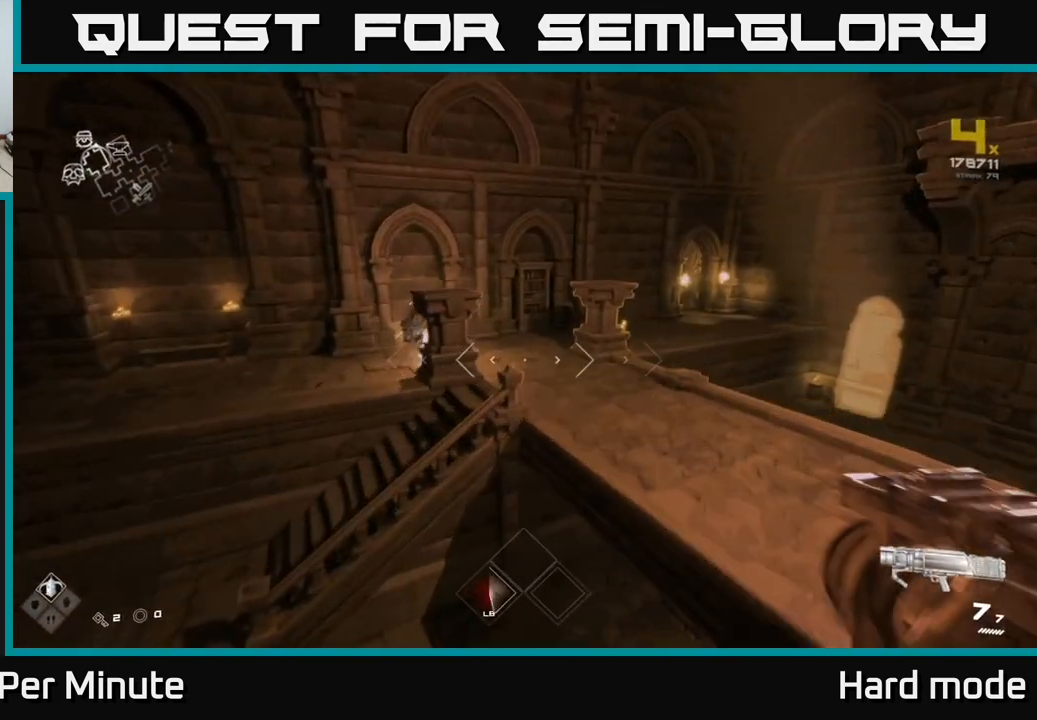
{"buttons": ["L1"], "left_stick": "up", "right_stick": "center", "events": [[117, "A", "up"], [283, "L1", "down"]]}
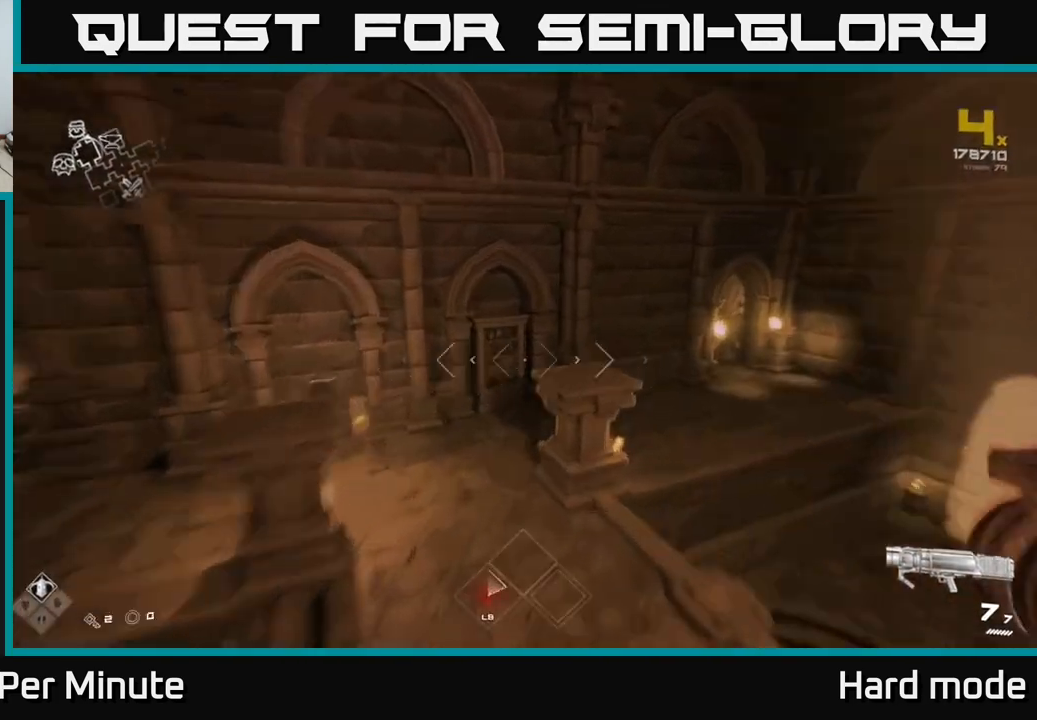
{"buttons": ["L1"], "left_stick": "up", "right_stick": "center", "events": [[83, "right_stick", "right"], [250, "right_stick", "center"]]}
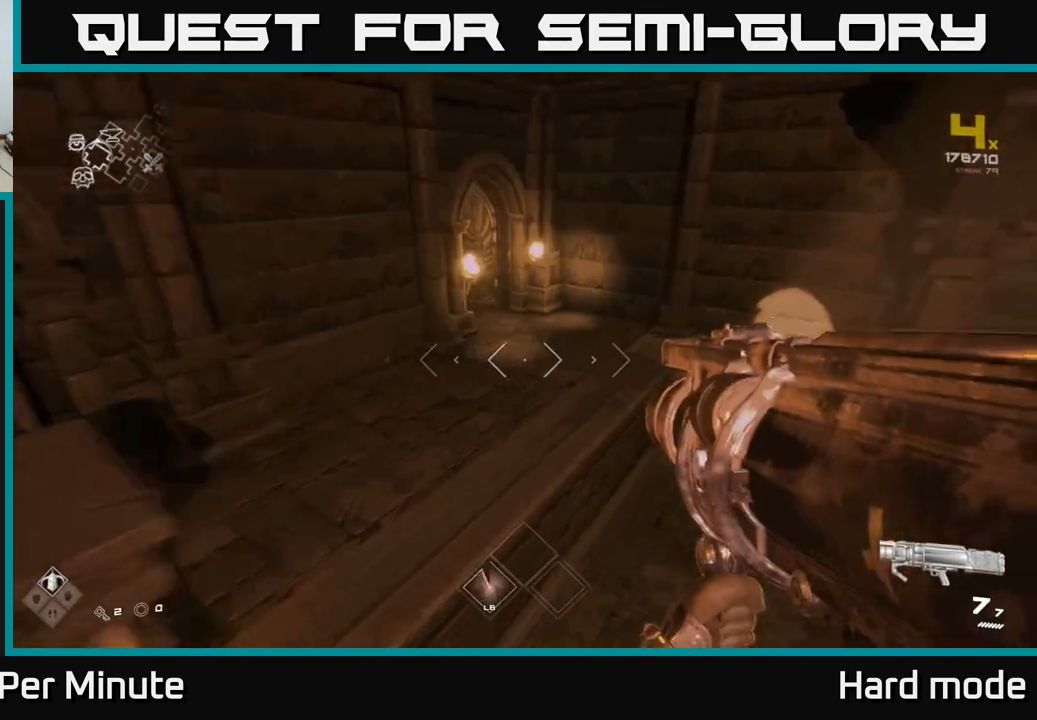
{"buttons": ["A", "L1"], "left_stick": "up", "right_stick": "center", "events": [[300, "right_stick", "left"], [417, "right_stick", "center"], [467, "A", "down"]]}
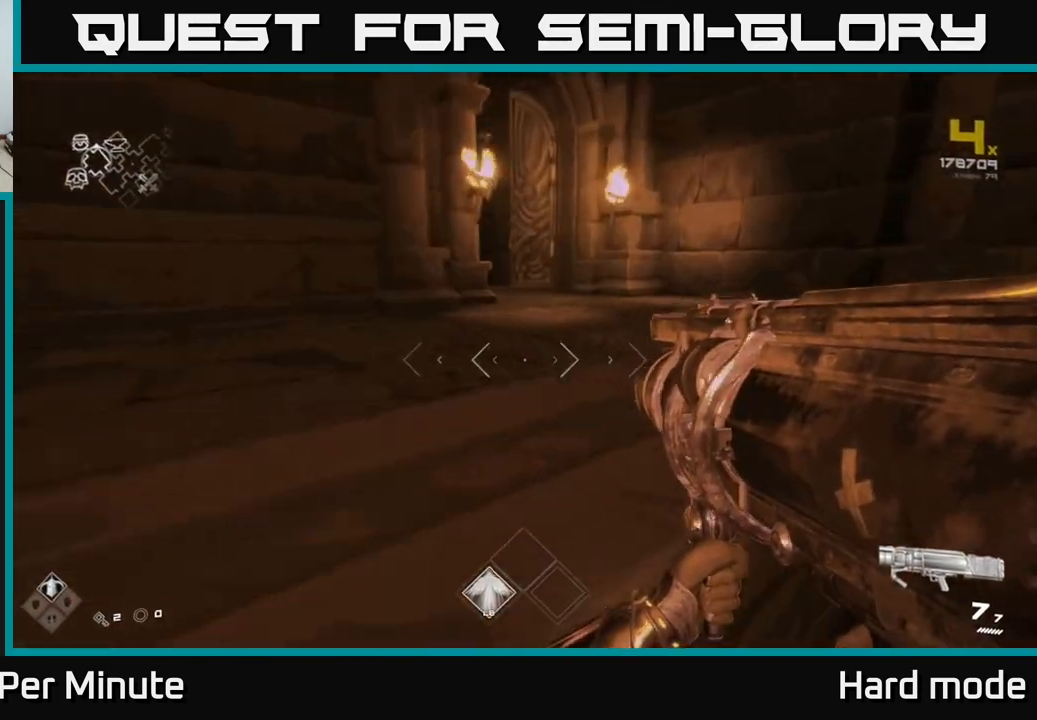
{"buttons": [], "left_stick": "down", "right_stick": "center", "events": [[67, "A", "up"], [267, "right_stick", "left"], [350, "right_stick", "center"], [367, "L1", "up"], [417, "A", "down"], [417, "left_stick", "right"], [467, "left_stick", "down"], [500, "A", "up"]]}